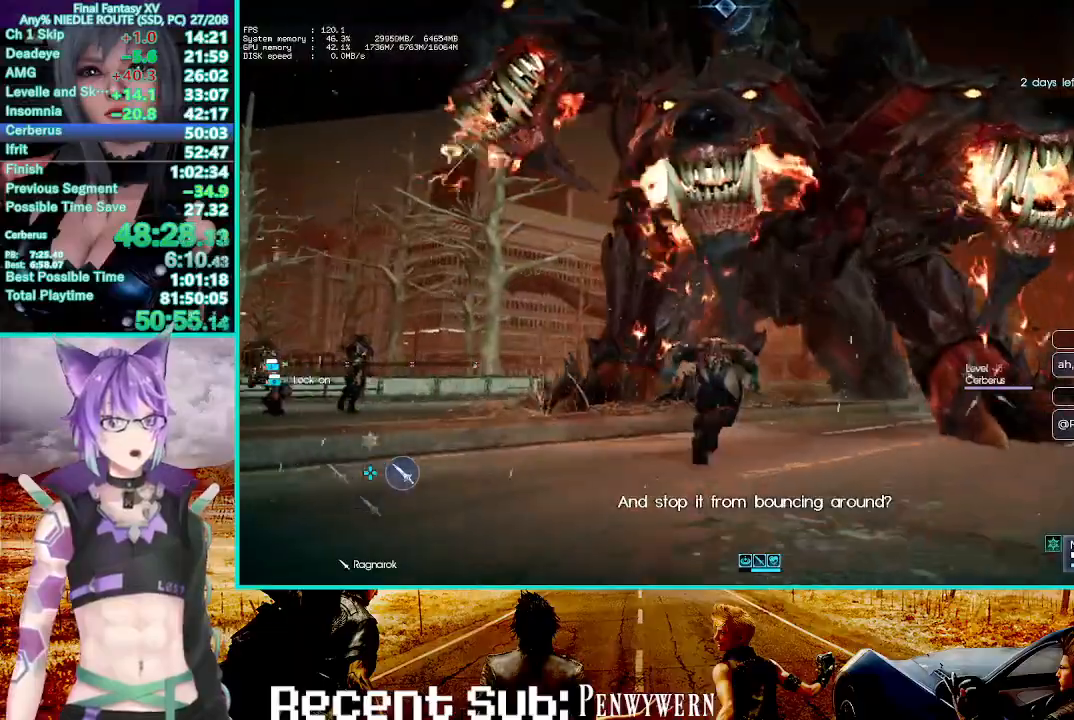
Gameplay with a controller (PlayStation layout); each line is a JSON object with the inputs held at the frame after it (dt_ms = milliseconds from this image to that frame). "events" lists button and stick changes between this image and that frame as [ms after this image, input, new state], when the widget could be followed in between.
{"dt_ms": 500, "buttons": ["TRIANGLE", "R1"], "left_stick": "center", "right_stick": "center", "events": [[67, "left_stick", "up"], [250, "CROSS", "up"], [350, "DPAD_RIGHT", "down"], [400, "R1", "down"], [433, "left_stick", "center"], [483, "DPAD_RIGHT", "up"], [500, "TRIANGLE", "down"]]}
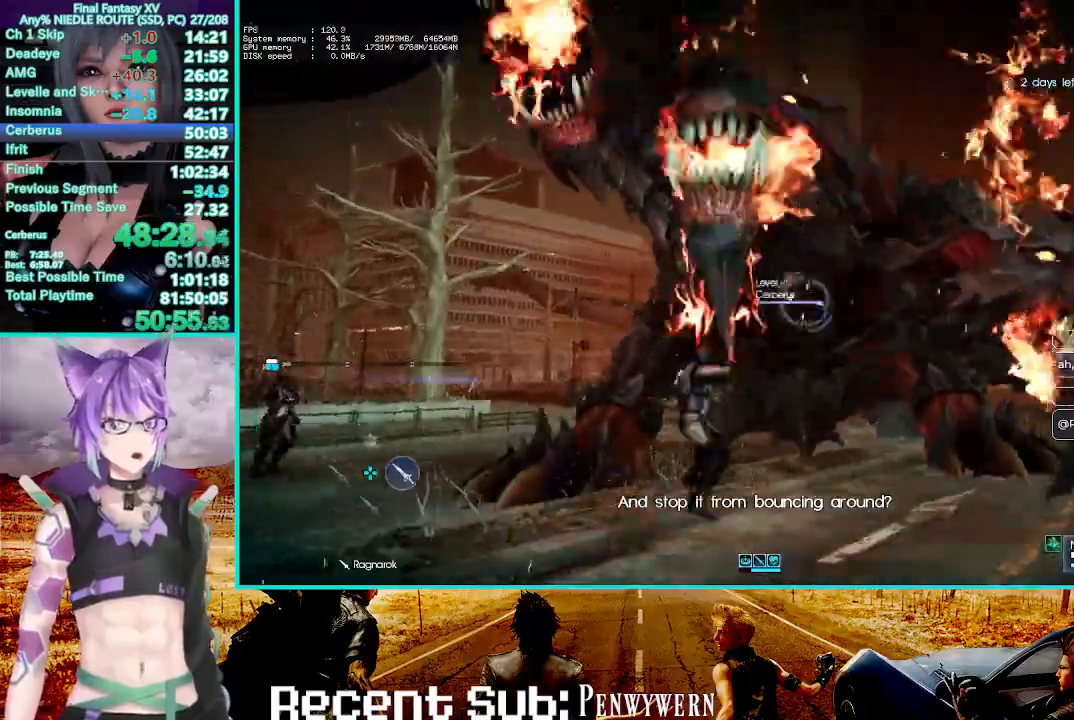
{"dt_ms": 500, "buttons": ["R1"], "left_stick": "center", "right_stick": "center", "events": [[433, "TRIANGLE", "up"]]}
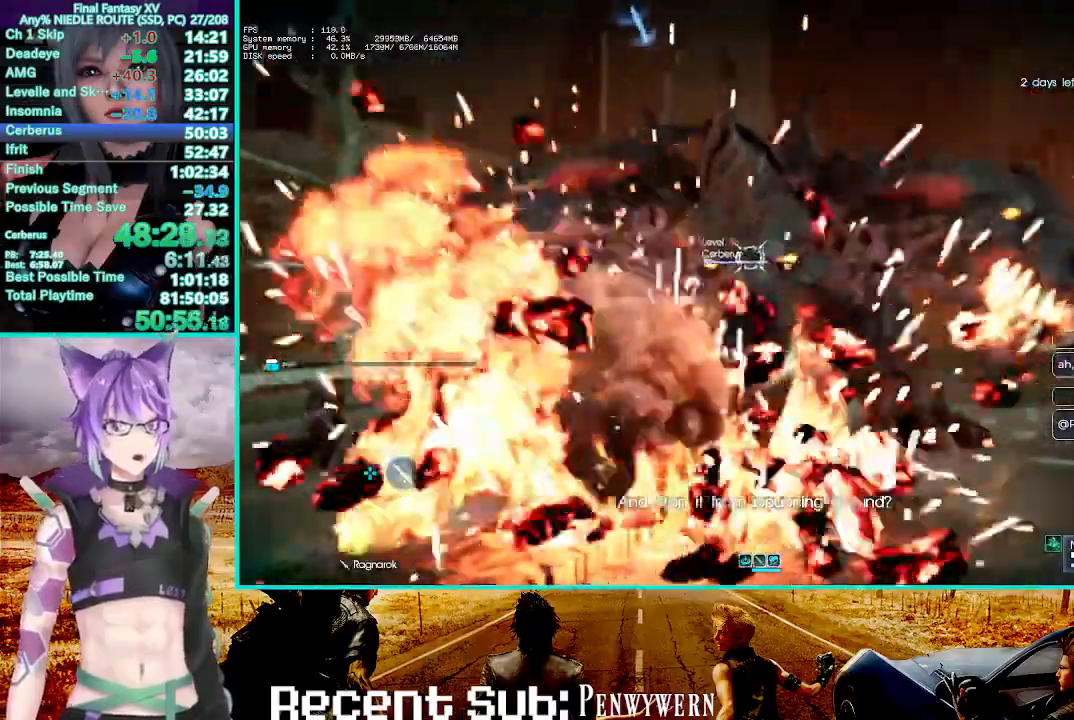
{"dt_ms": 500, "buttons": ["R1", "DPAD_UP"], "left_stick": "center", "right_stick": "center", "events": [[483, "DPAD_UP", "down"]]}
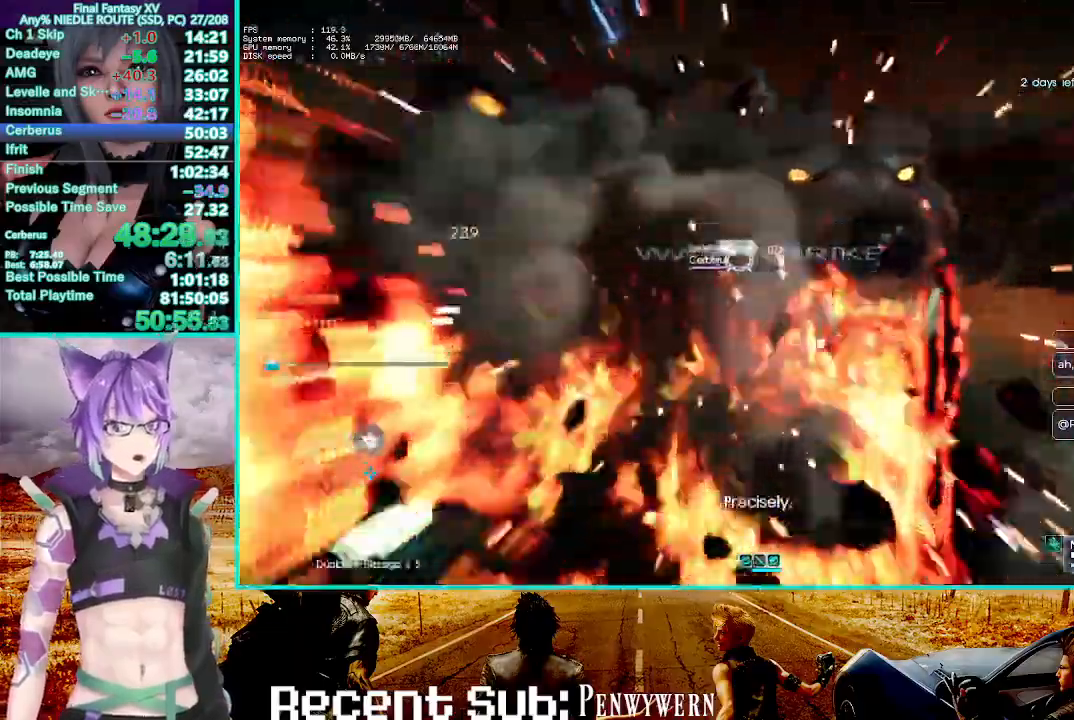
{"dt_ms": 1000, "buttons": ["CIRCLE", "R1"], "left_stick": "center", "right_stick": "center"}